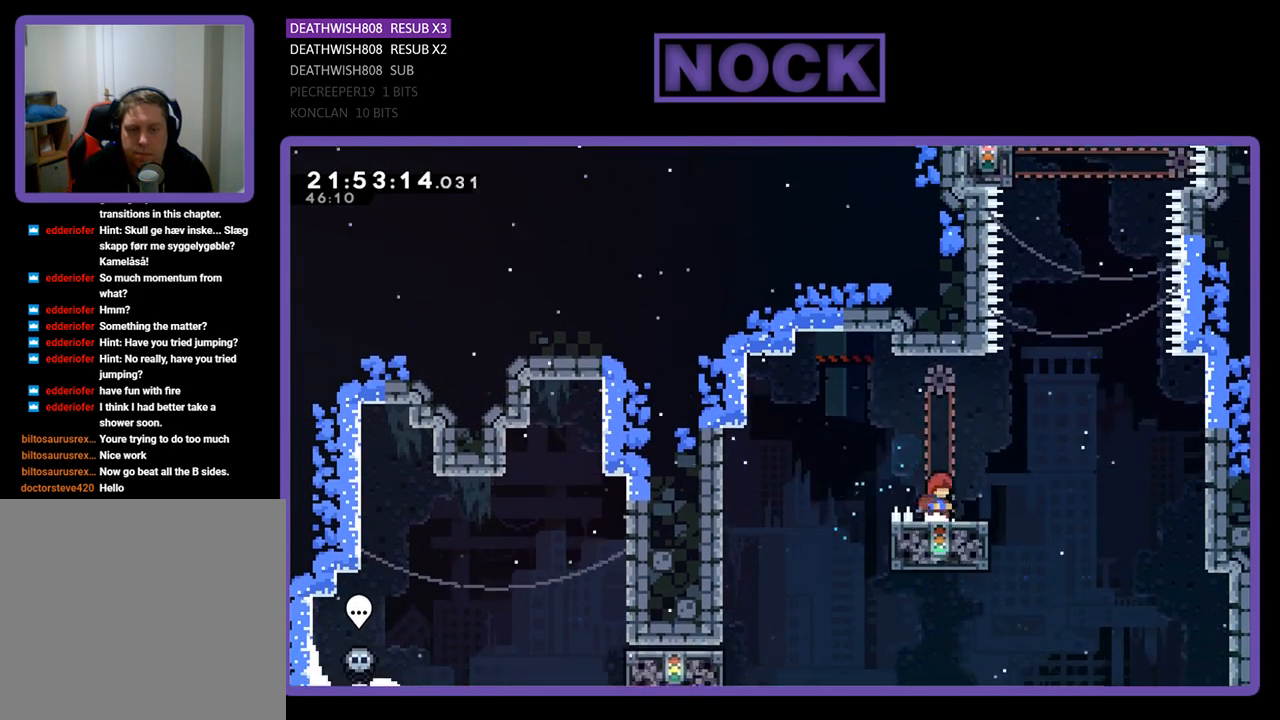
Gameplay with a controller (PlayStation layout); each line is a JSON object with the inputs held at the frame after it. "events" lists button and stick changes between this image and that frame as [ms after this image, input, new state], when the widget could be followed in between.
{"buttons": ["CROSS", "R2", "DPAD_UP"], "left_stick": "center", "right_stick": "center", "events": [[100, "DPAD_RIGHT", "down"], [100, "DPAD_UP", "down"], [300, "CROSS", "down"], [467, "DPAD_RIGHT", "up"]]}
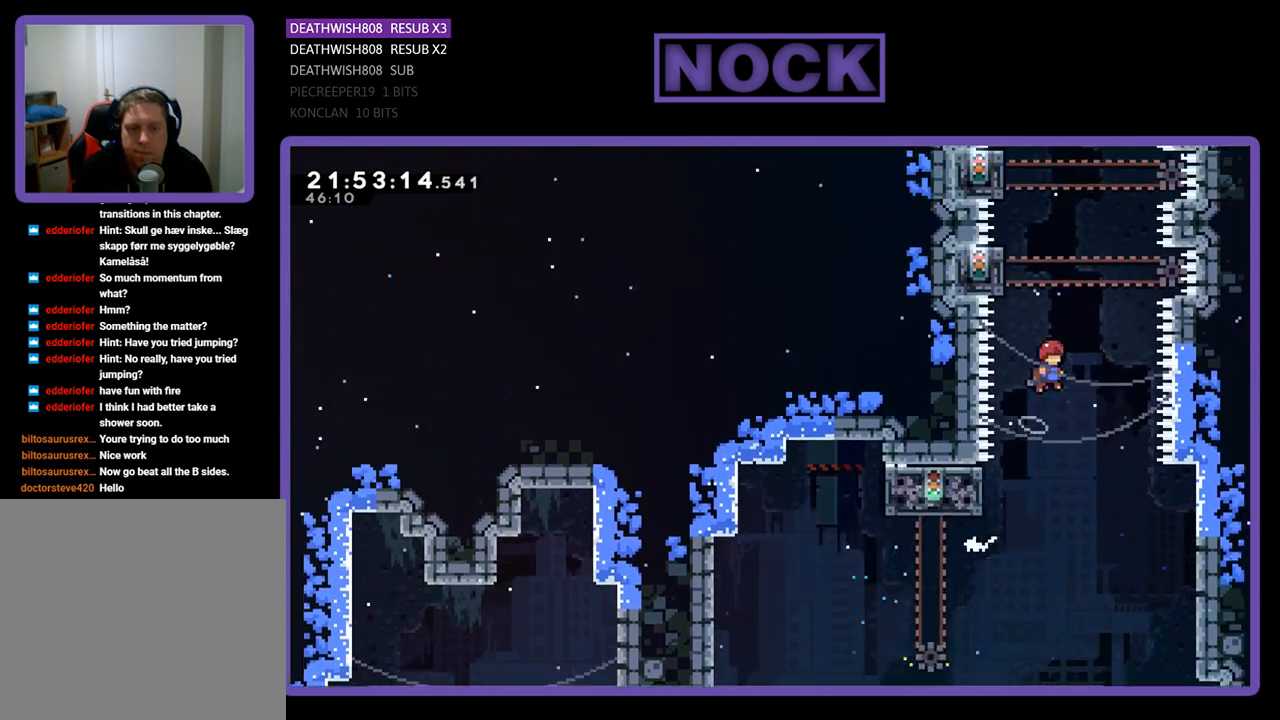
{"buttons": ["R2", "DPAD_UP"], "left_stick": "center", "right_stick": "center", "events": [[100, "CROSS", "up"], [233, "SQUARE", "down"], [467, "SQUARE", "up"]]}
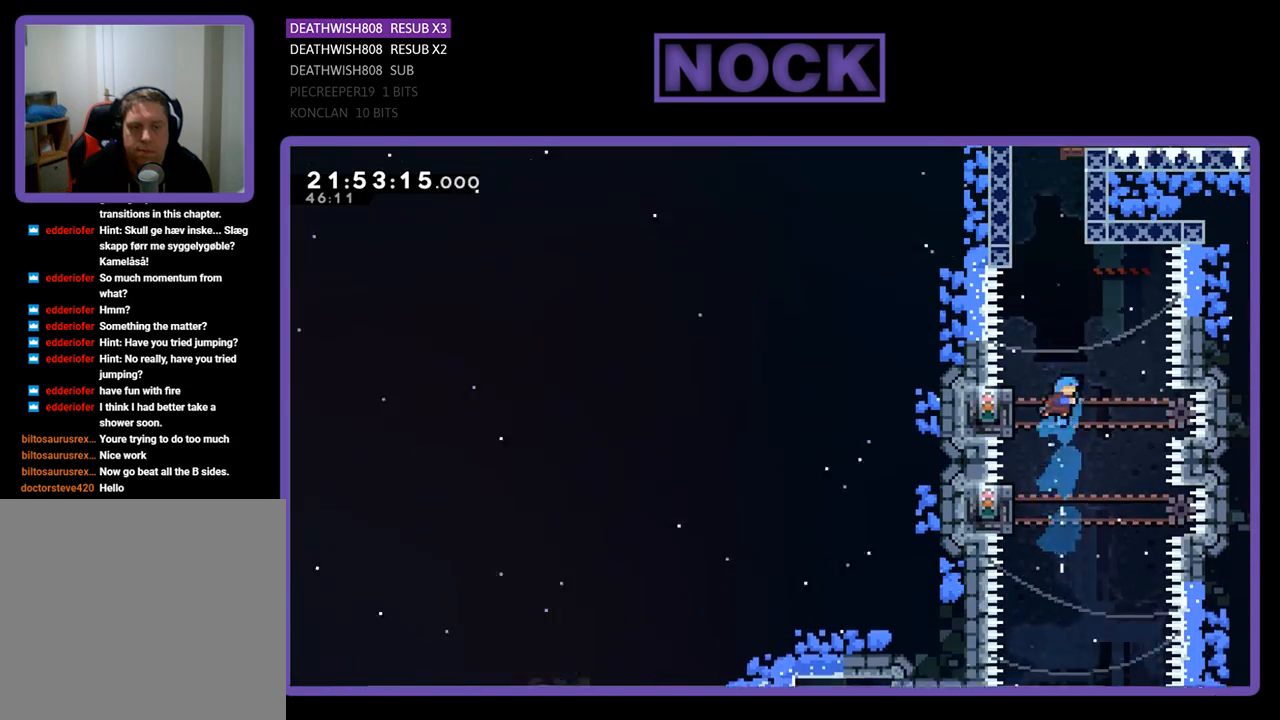
{"buttons": ["R2", "DPAD_LEFT"], "left_stick": "center", "right_stick": "center", "events": [[100, "DPAD_UP", "up"], [233, "DPAD_LEFT", "down"]]}
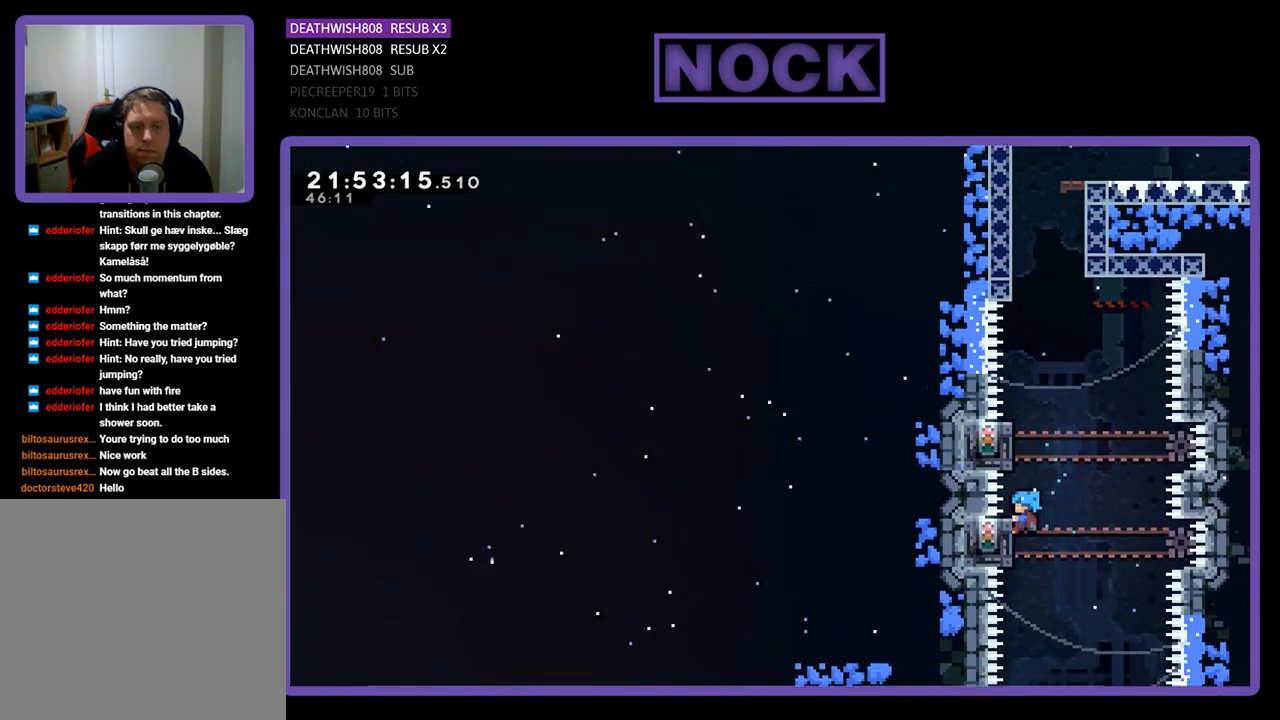
{"buttons": ["CROSS", "R2", "DPAD_RIGHT"], "left_stick": "center", "right_stick": "center", "events": [[100, "DPAD_LEFT", "up"], [100, "DPAD_UP", "down"], [133, "DPAD_UP", "up"], [267, "DPAD_LEFT", "down"], [300, "CROSS", "down"], [400, "DPAD_UP", "down"], [433, "DPAD_LEFT", "up"], [433, "DPAD_UP", "up"], [500, "DPAD_RIGHT", "down"]]}
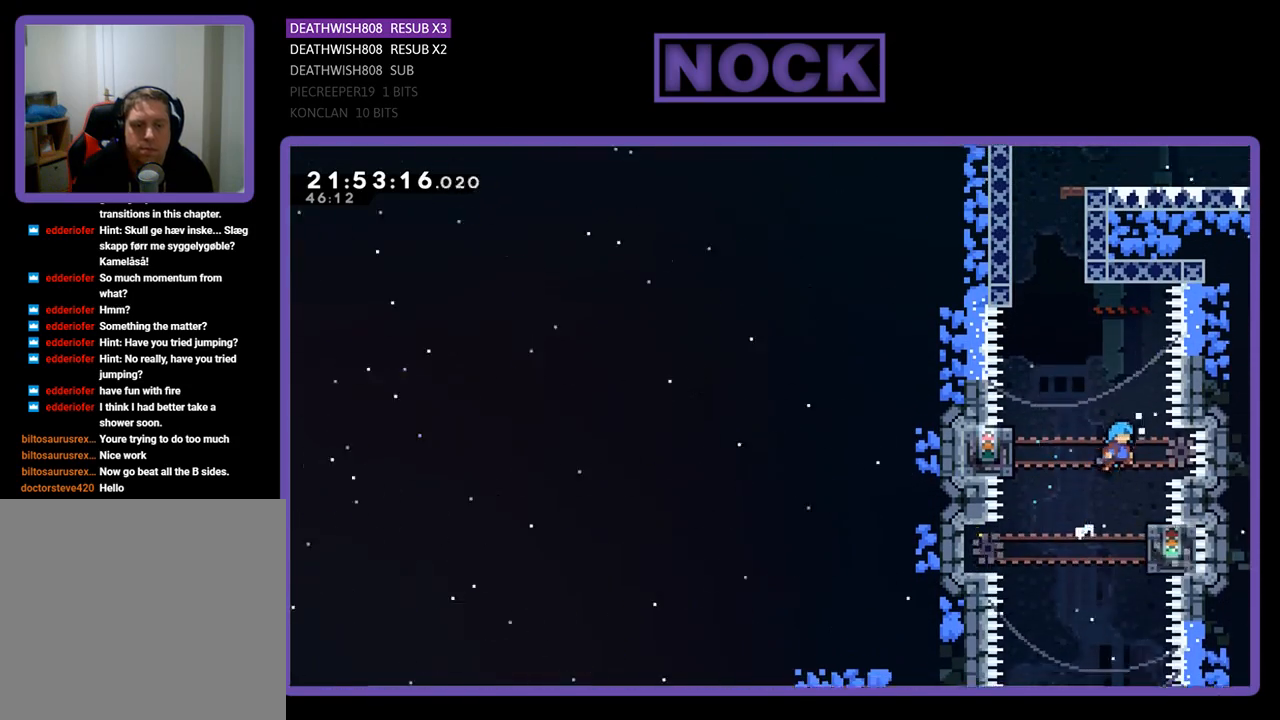
{"buttons": ["R2", "DPAD_RIGHT"], "left_stick": "center", "right_stick": "center", "events": [[67, "DPAD_UP", "down"], [100, "DPAD_RIGHT", "up"], [167, "DPAD_LEFT", "down"], [300, "DPAD_LEFT", "up"], [300, "DPAD_UP", "up"], [367, "CROSS", "up"], [500, "DPAD_RIGHT", "down"]]}
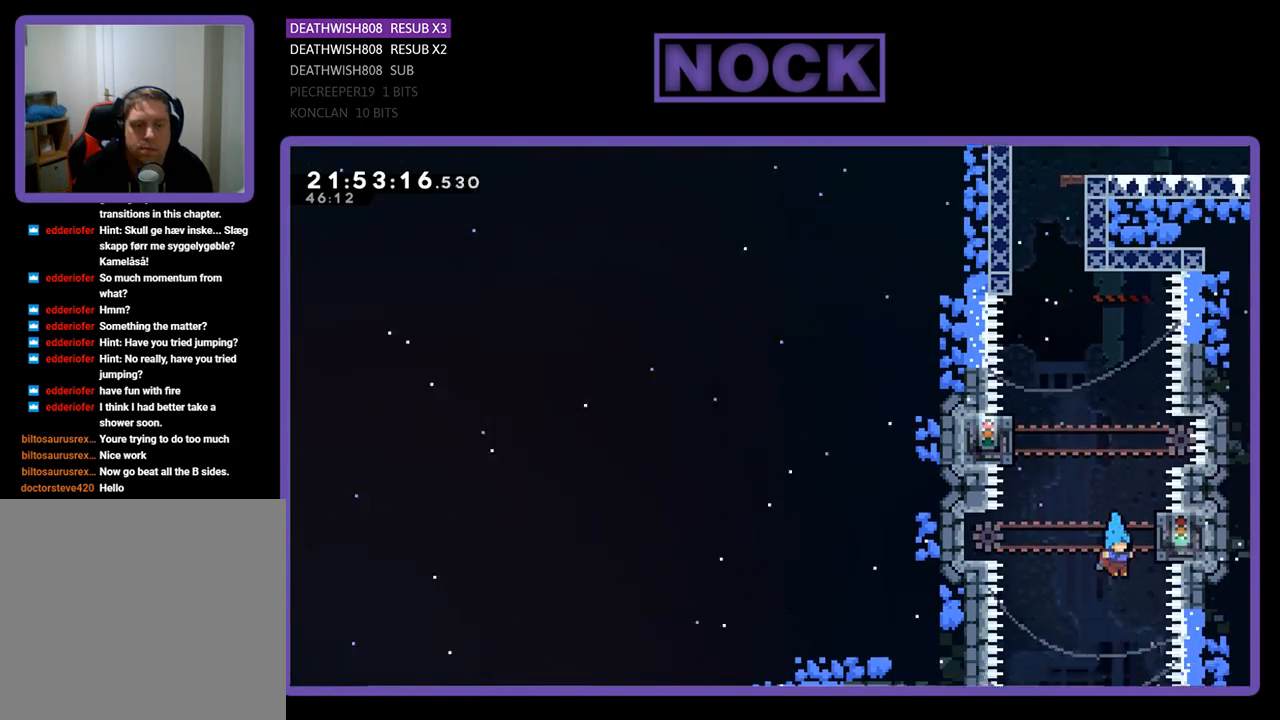
{"buttons": ["CROSS", "R2", "DPAD_UP", "DPAD_LEFT"], "left_stick": "center", "right_stick": "center", "events": [[67, "DPAD_UP", "down"], [200, "CROSS", "down"], [233, "DPAD_RIGHT", "up"], [333, "DPAD_LEFT", "down"]]}
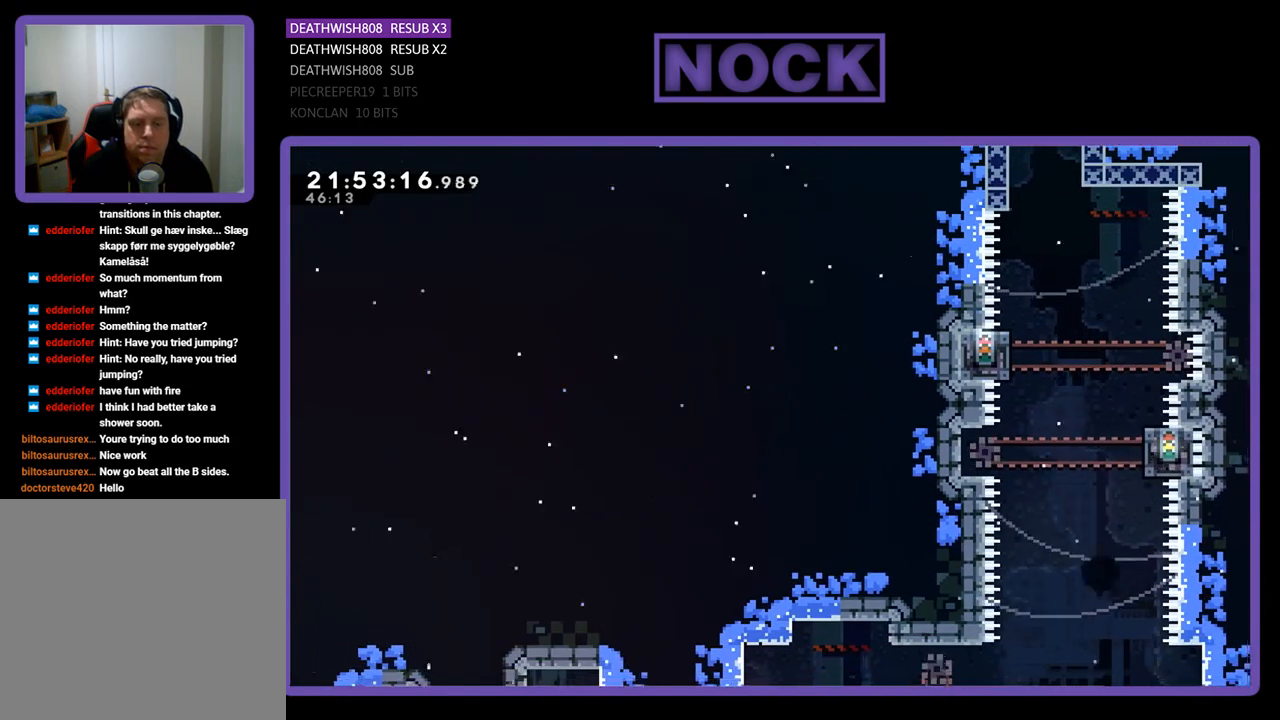
{"buttons": [], "left_stick": "center", "right_stick": "center", "events": [[33, "CROSS", "up"], [33, "DPAD_UP", "up"], [100, "DPAD_LEFT", "up"], [133, "R2", "up"]]}
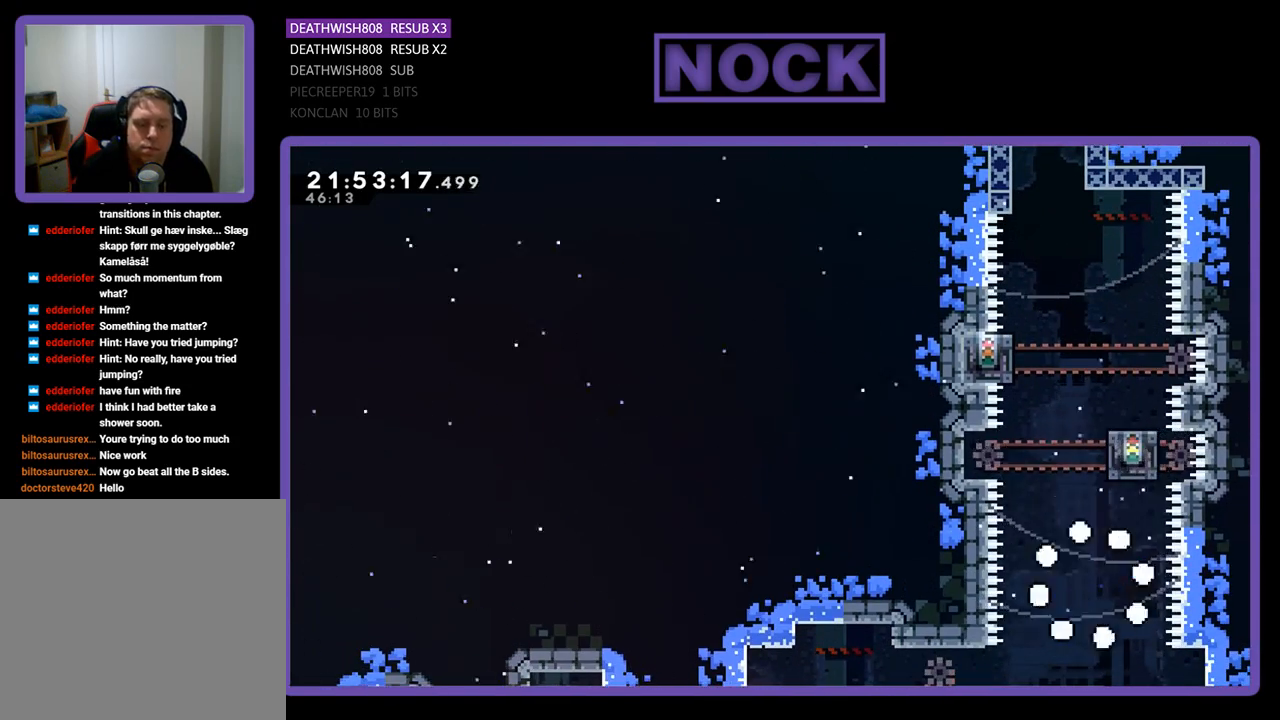
{"buttons": [], "left_stick": "center", "right_stick": "center", "events": []}
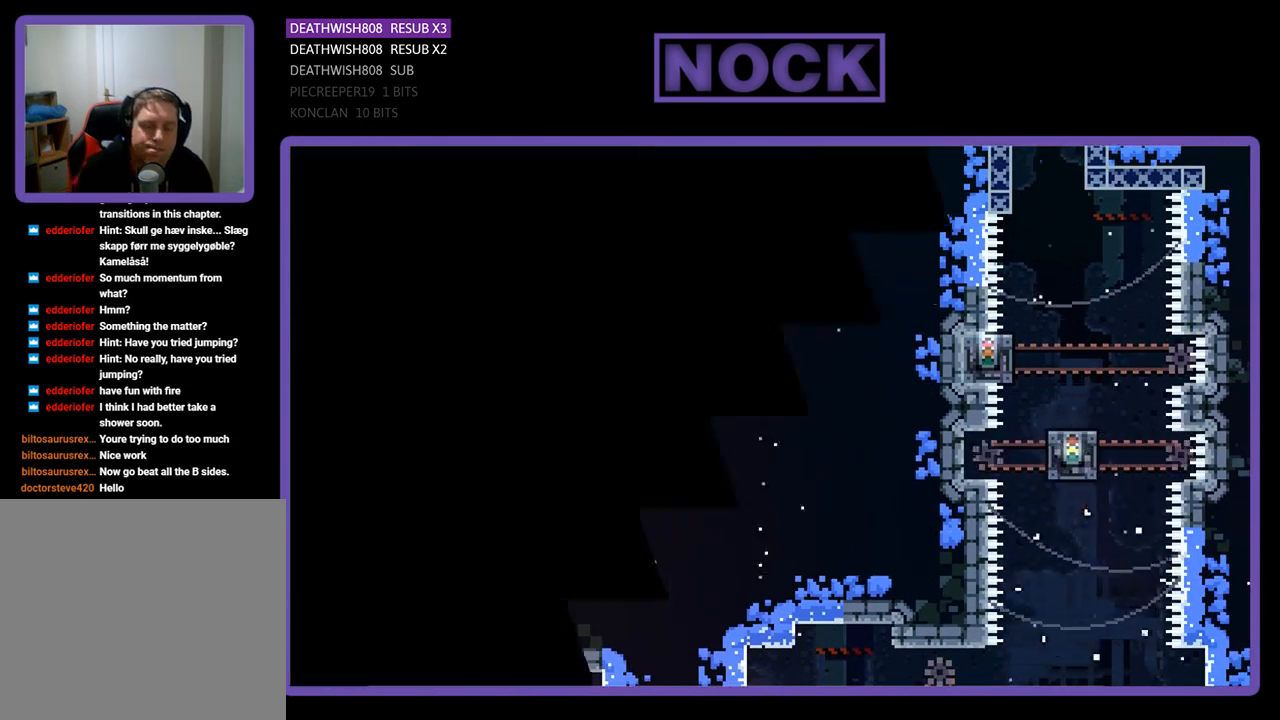
{"buttons": [], "left_stick": "center", "right_stick": "center", "events": []}
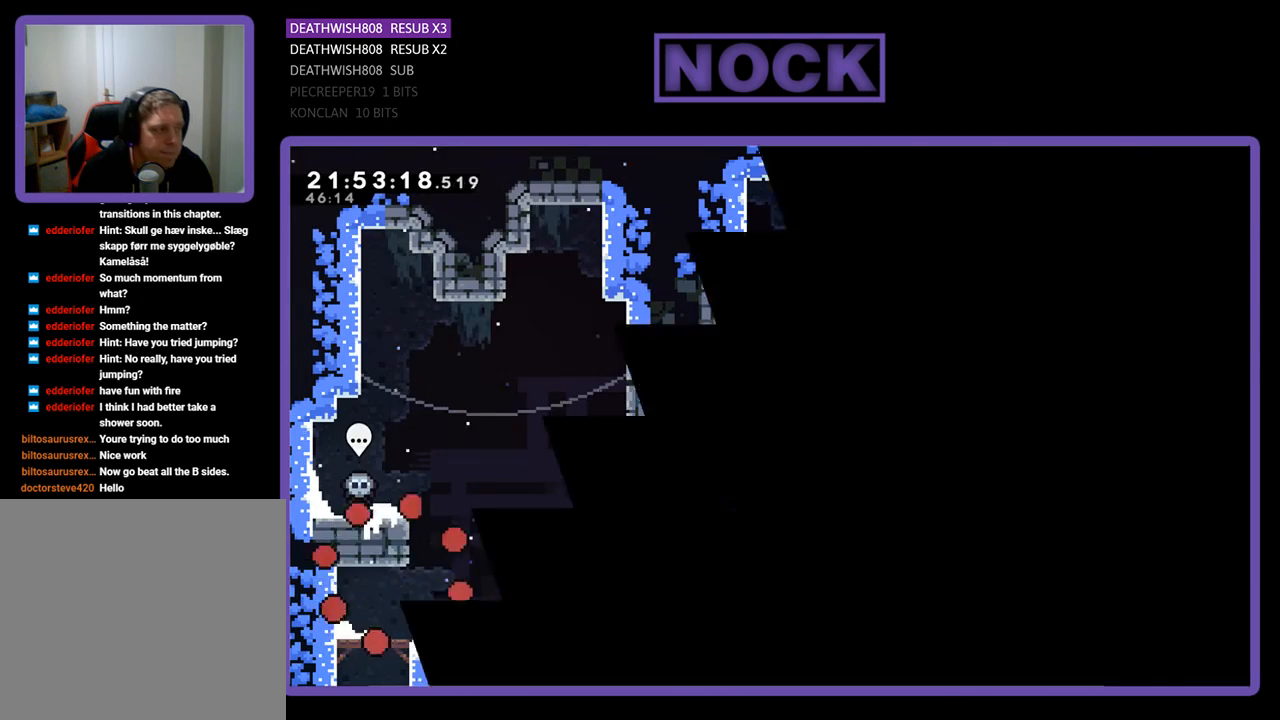
{"buttons": ["R2"], "left_stick": "center", "right_stick": "center", "events": [[267, "R2", "down"]]}
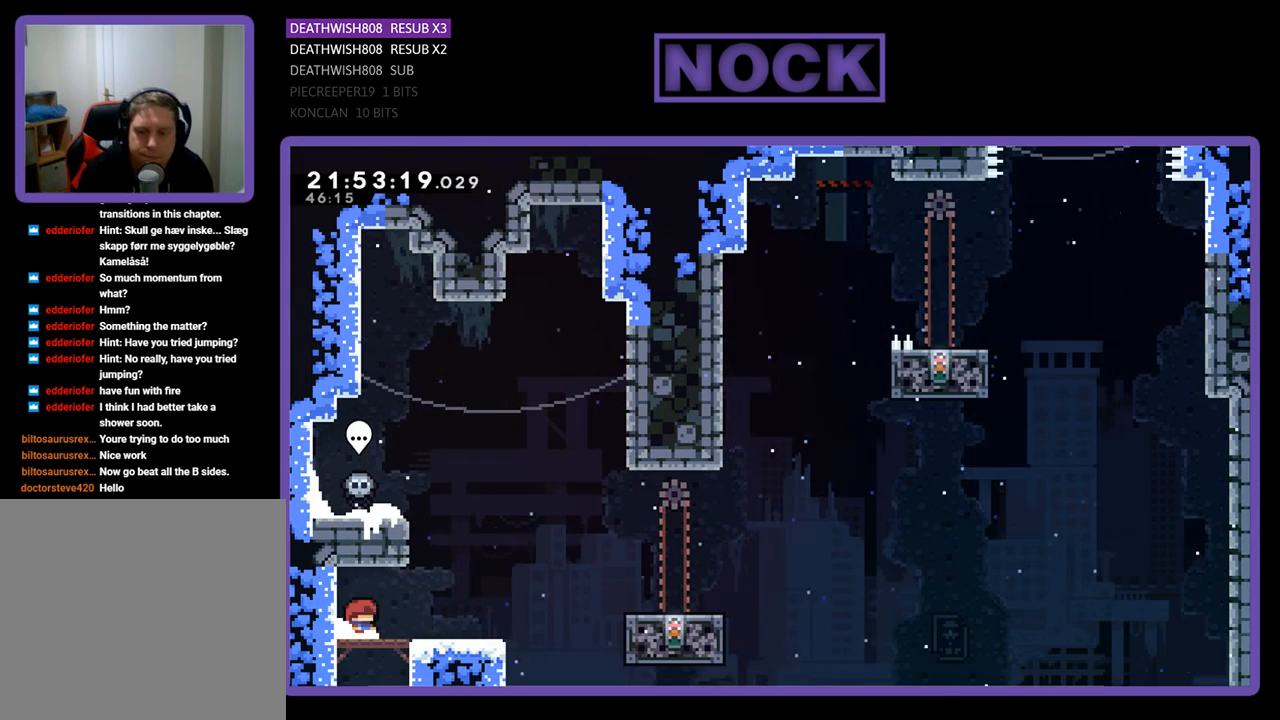
{"buttons": ["R2", "DPAD_RIGHT"], "left_stick": "center", "right_stick": "center", "events": [[67, "DPAD_RIGHT", "down"]]}
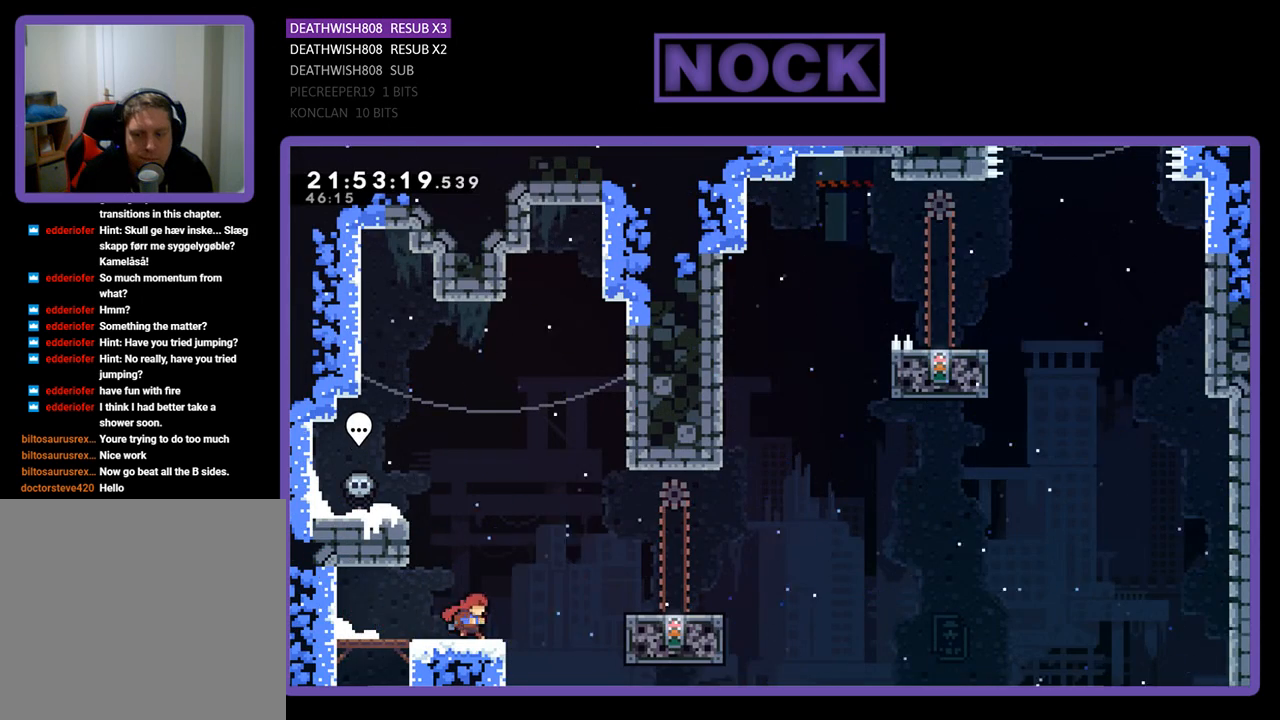
{"buttons": ["CROSS", "R2", "DPAD_RIGHT"], "left_stick": "center", "right_stick": "center", "events": [[67, "CROSS", "down"]]}
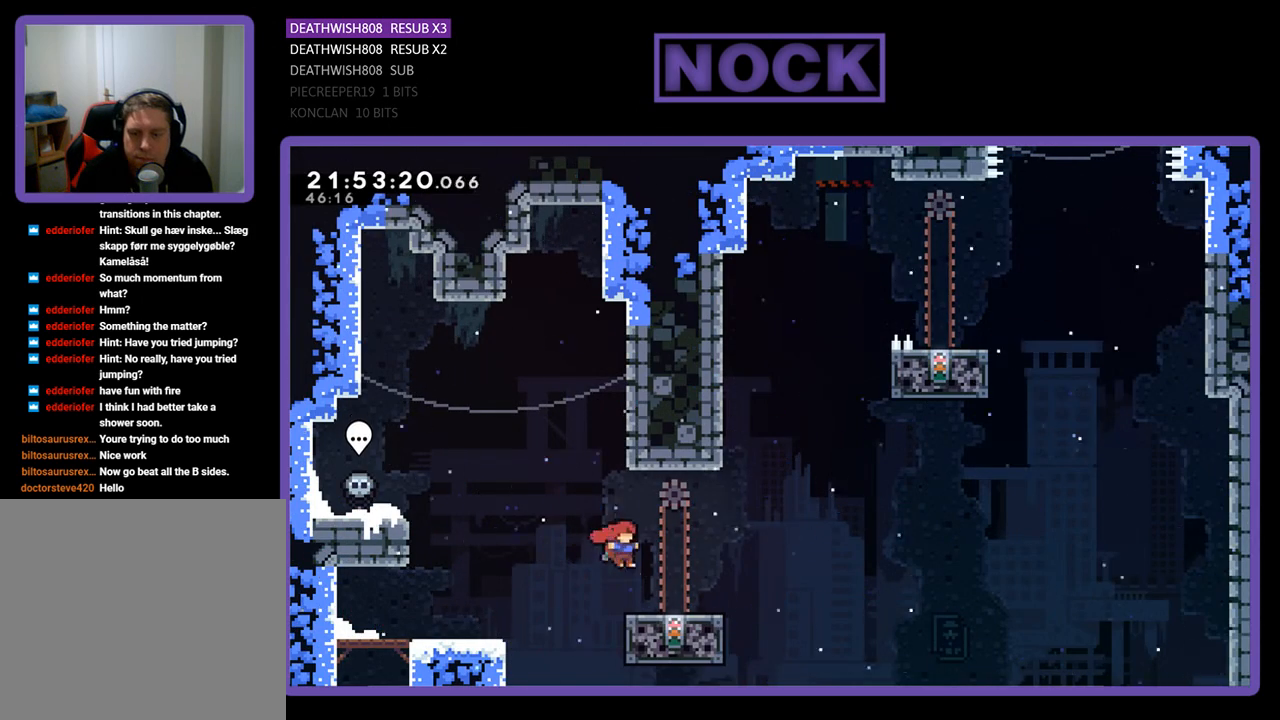
{"buttons": ["CROSS", "R2", "DPAD_UP"], "left_stick": "center", "right_stick": "center", "events": [[67, "CROSS", "up"], [167, "DPAD_UP", "down"], [267, "CROSS", "down"], [467, "DPAD_RIGHT", "up"]]}
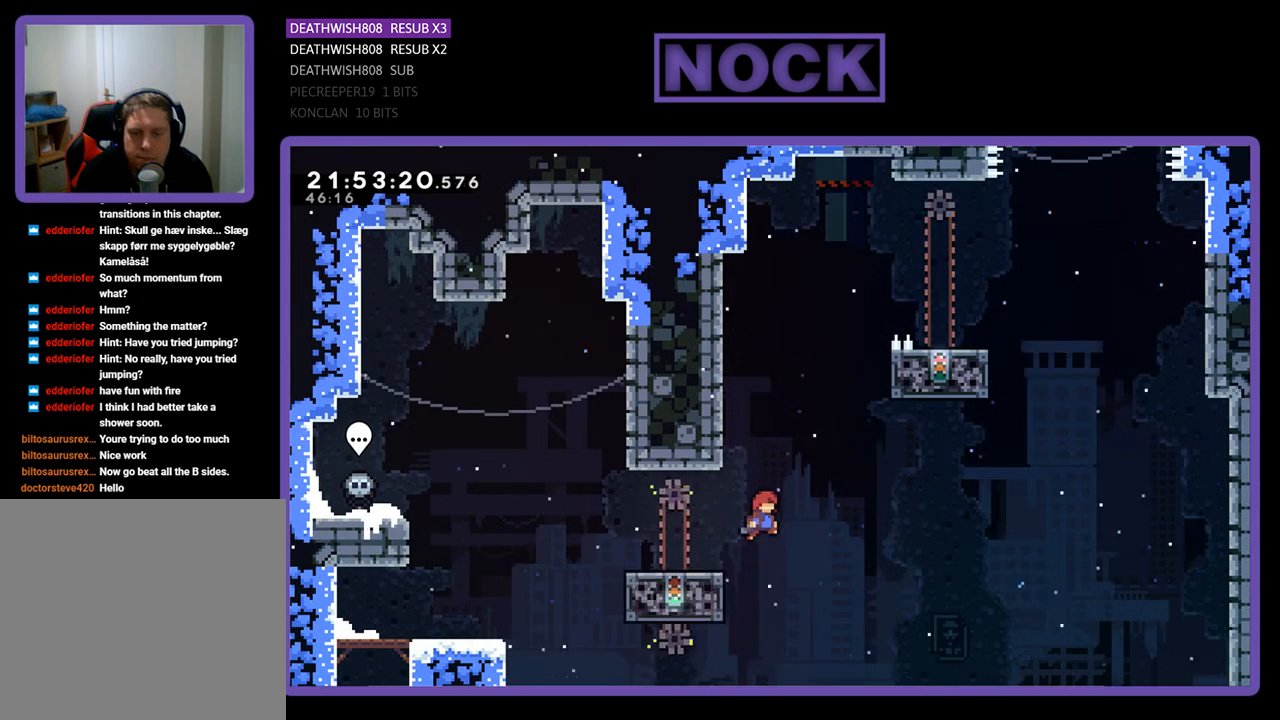
{"buttons": ["CROSS", "SQUARE", "R2", "DPAD_UP", "DPAD_LEFT"], "left_stick": "center", "right_stick": "center", "events": [[100, "CROSS", "up"], [333, "SQUARE", "down"], [433, "CROSS", "down"], [433, "DPAD_LEFT", "down"]]}
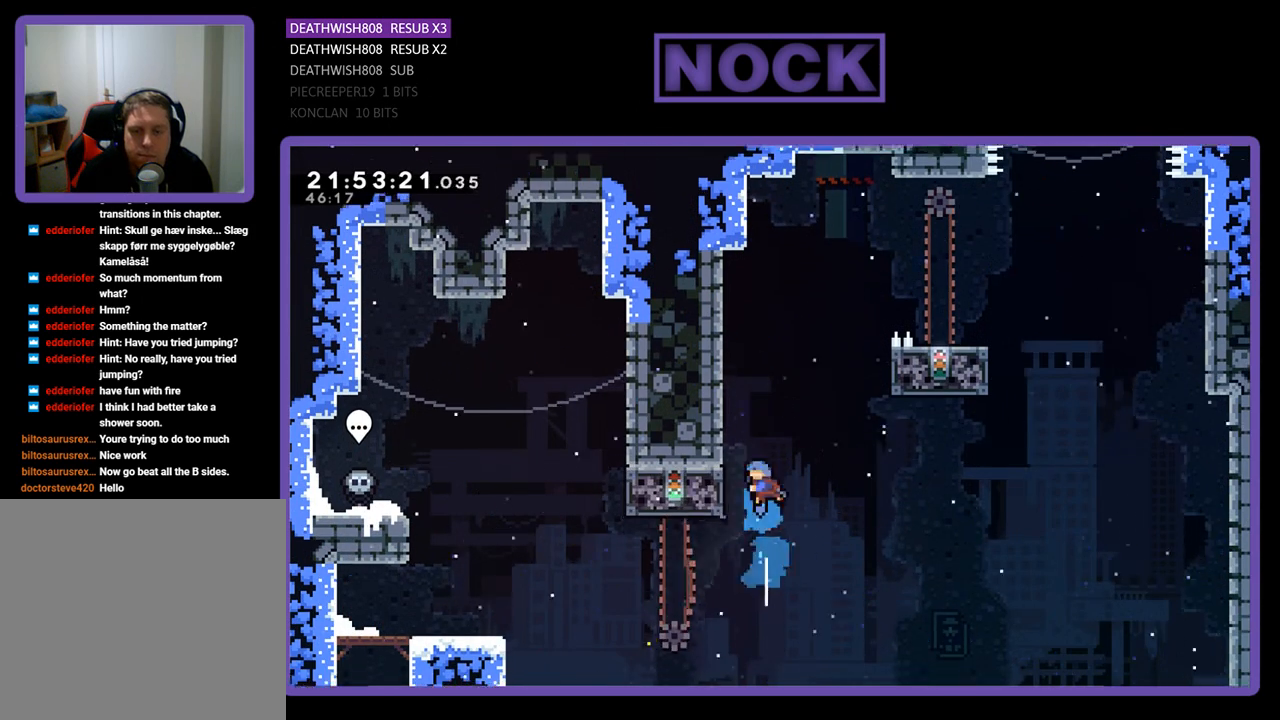
{"buttons": ["R2", "DPAD_UP"], "left_stick": "center", "right_stick": "center", "events": [[400, "SQUARE", "up"], [433, "CROSS", "up"], [500, "DPAD_LEFT", "up"]]}
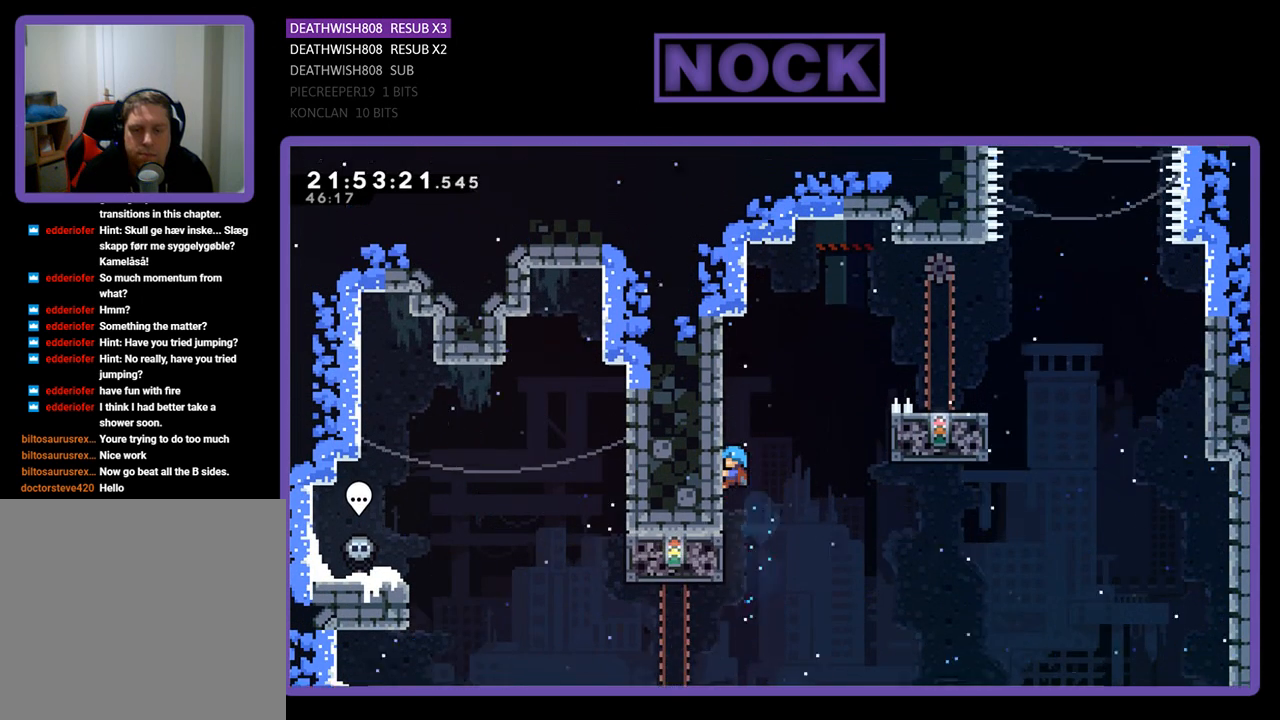
{"buttons": ["R2", "DPAD_DOWN"], "left_stick": "center", "right_stick": "center", "events": [[33, "DPAD_UP", "up"], [500, "DPAD_DOWN", "down"]]}
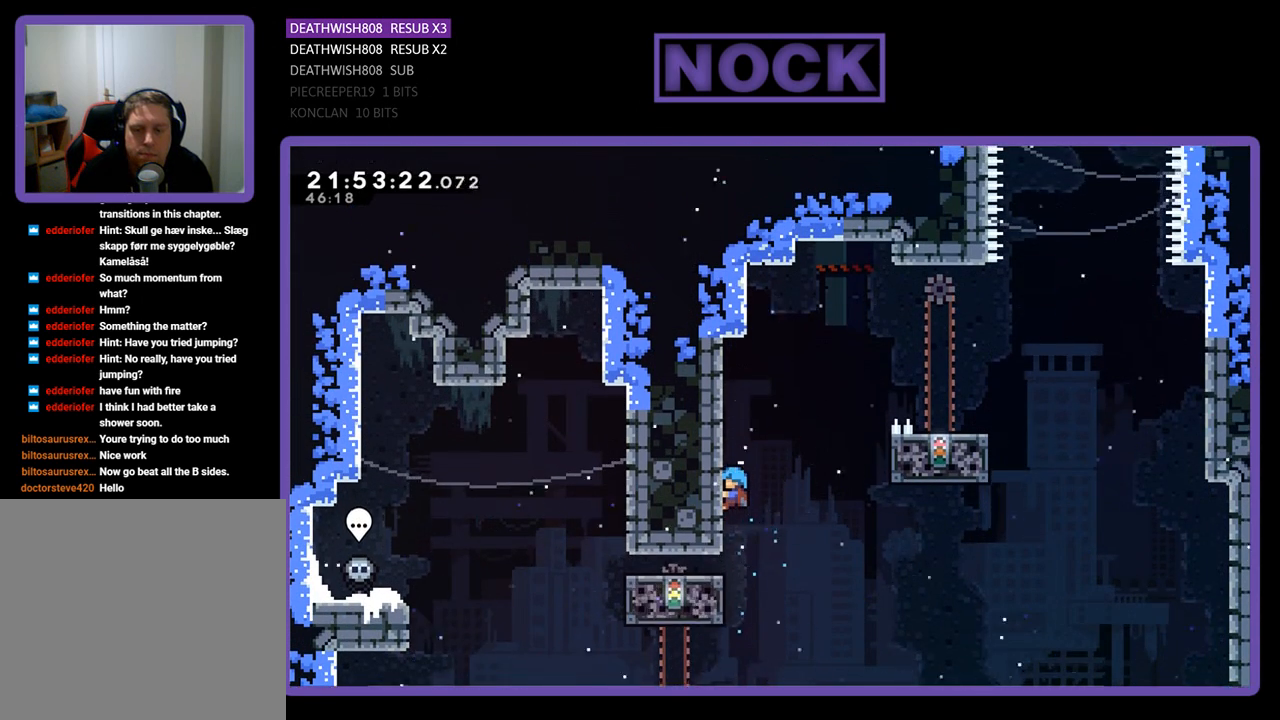
{"buttons": ["R2", "DPAD_DOWN", "DPAD_LEFT"], "left_stick": "center", "right_stick": "center", "events": [[233, "DPAD_LEFT", "down"]]}
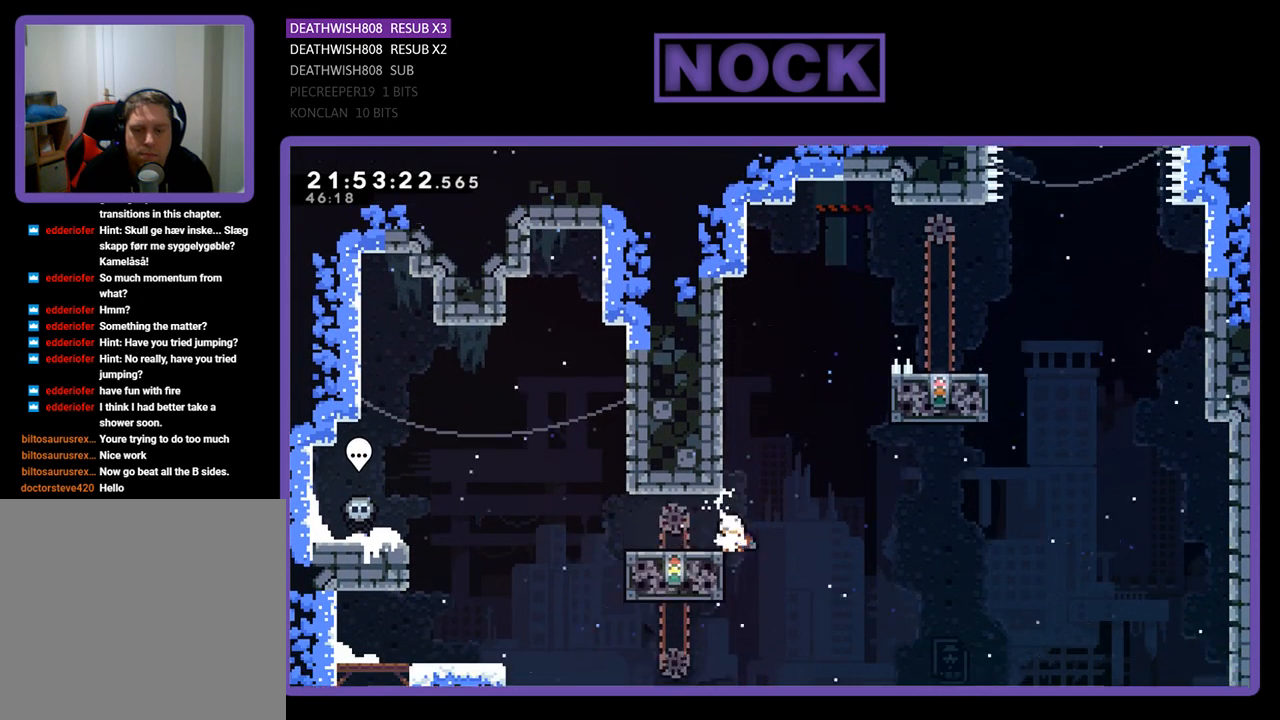
{"buttons": ["R2", "DPAD_LEFT"], "left_stick": "center", "right_stick": "center", "events": [[200, "DPAD_DOWN", "up"], [300, "DPAD_LEFT", "up"], [333, "R2", "up"], [400, "DPAD_LEFT", "down"], [500, "R2", "down"]]}
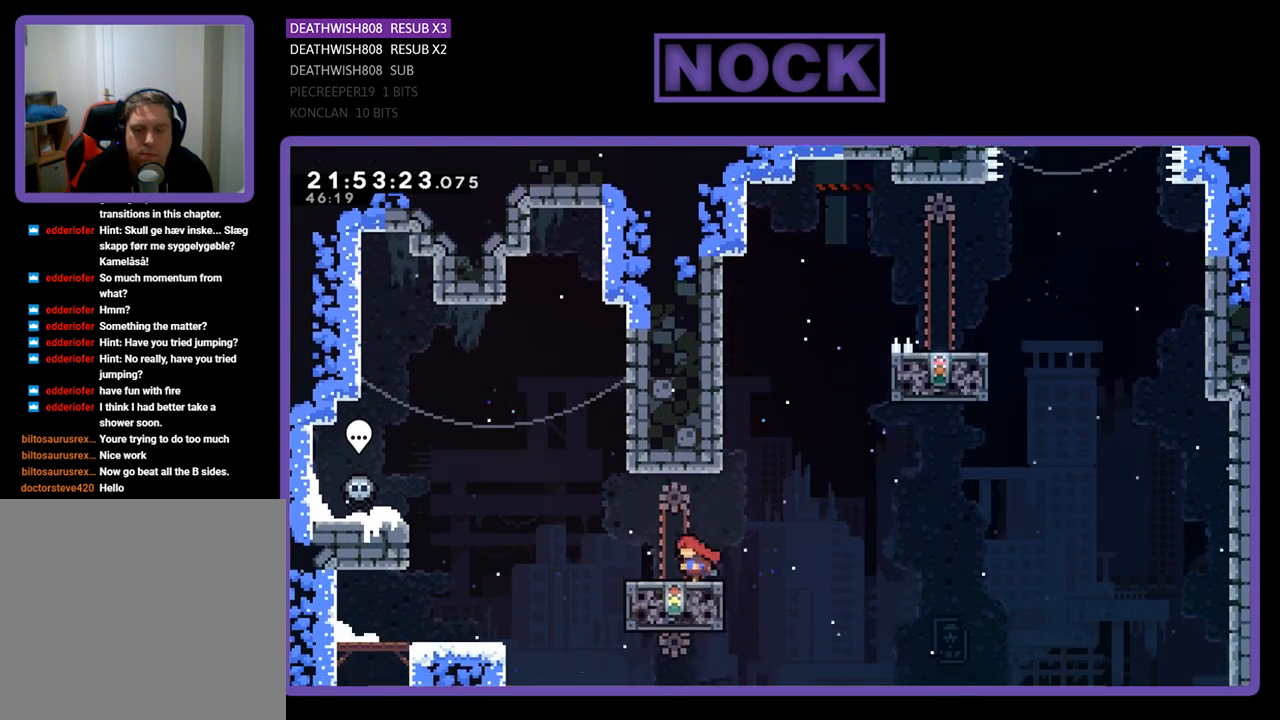
{"buttons": ["R2", "DPAD_RIGHT"], "left_stick": "center", "right_stick": "center", "events": [[67, "DPAD_LEFT", "up"], [467, "DPAD_RIGHT", "down"]]}
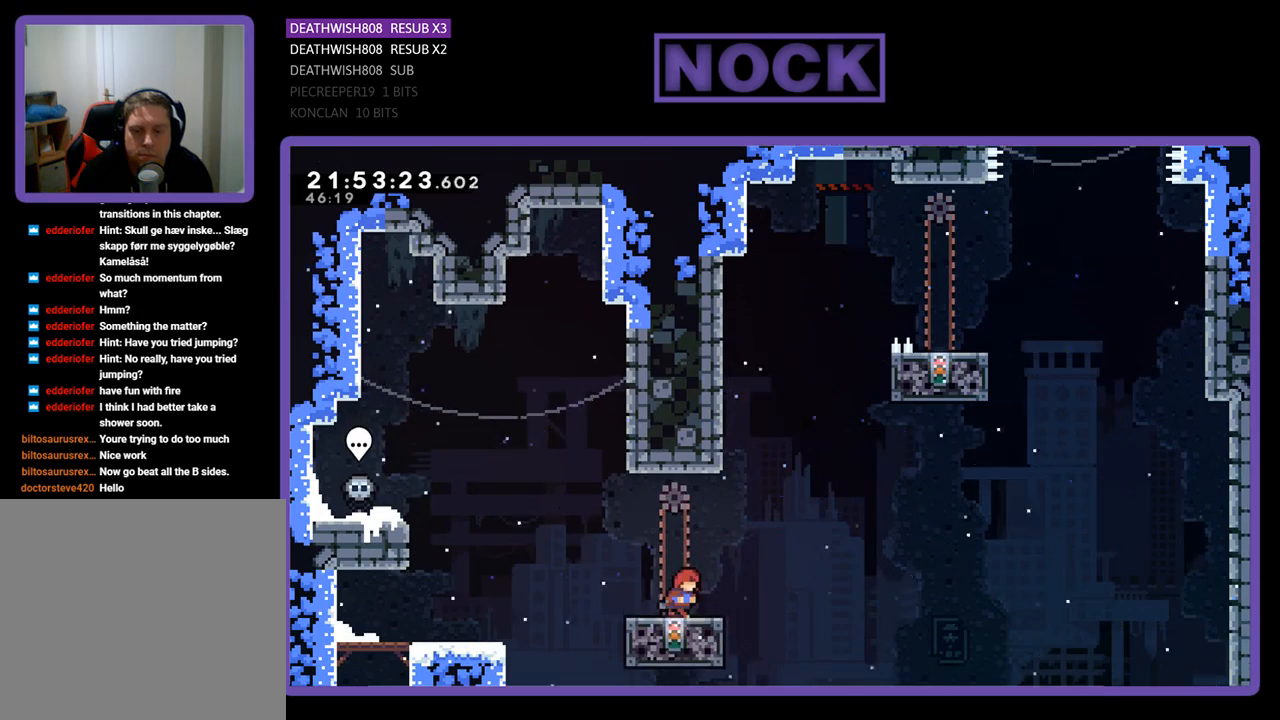
{"buttons": ["R2"], "left_stick": "center", "right_stick": "center", "events": [[67, "DPAD_RIGHT", "up"]]}
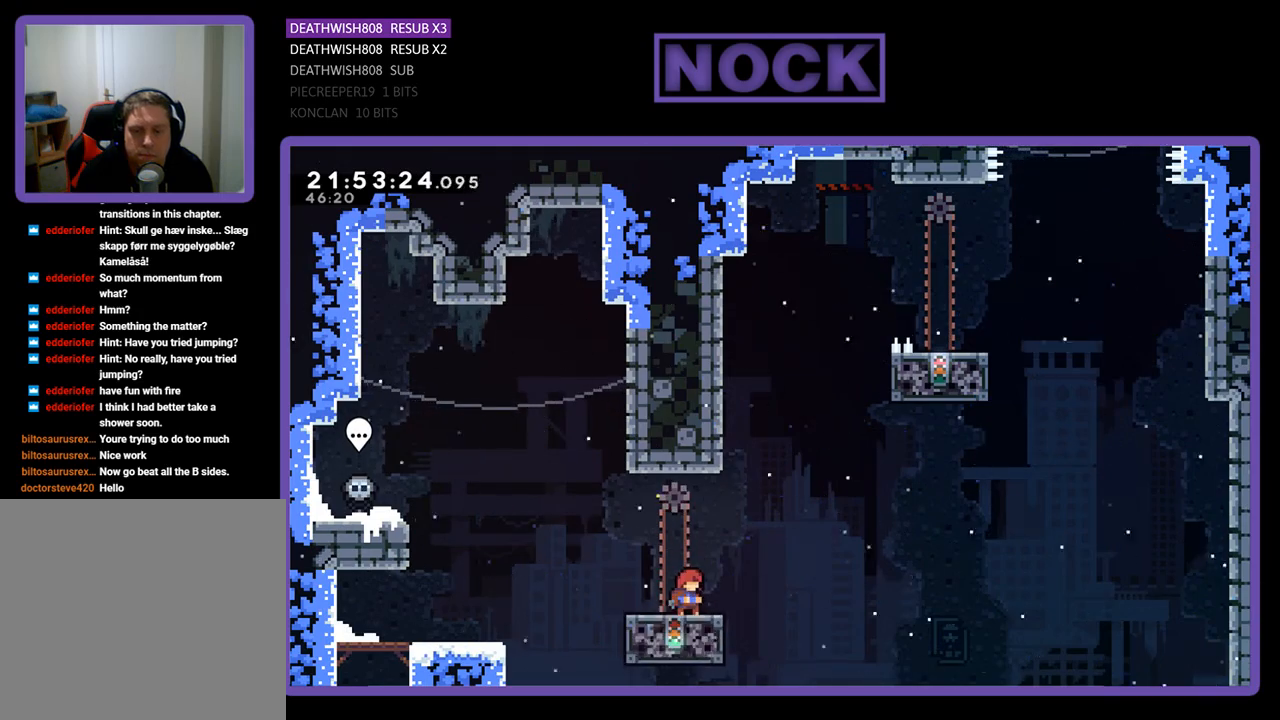
{"buttons": ["CROSS", "R2", "DPAD_UP", "DPAD_RIGHT"], "left_stick": "center", "right_stick": "center", "events": [[167, "DPAD_RIGHT", "down"], [333, "DPAD_UP", "down"], [367, "CROSS", "down"]]}
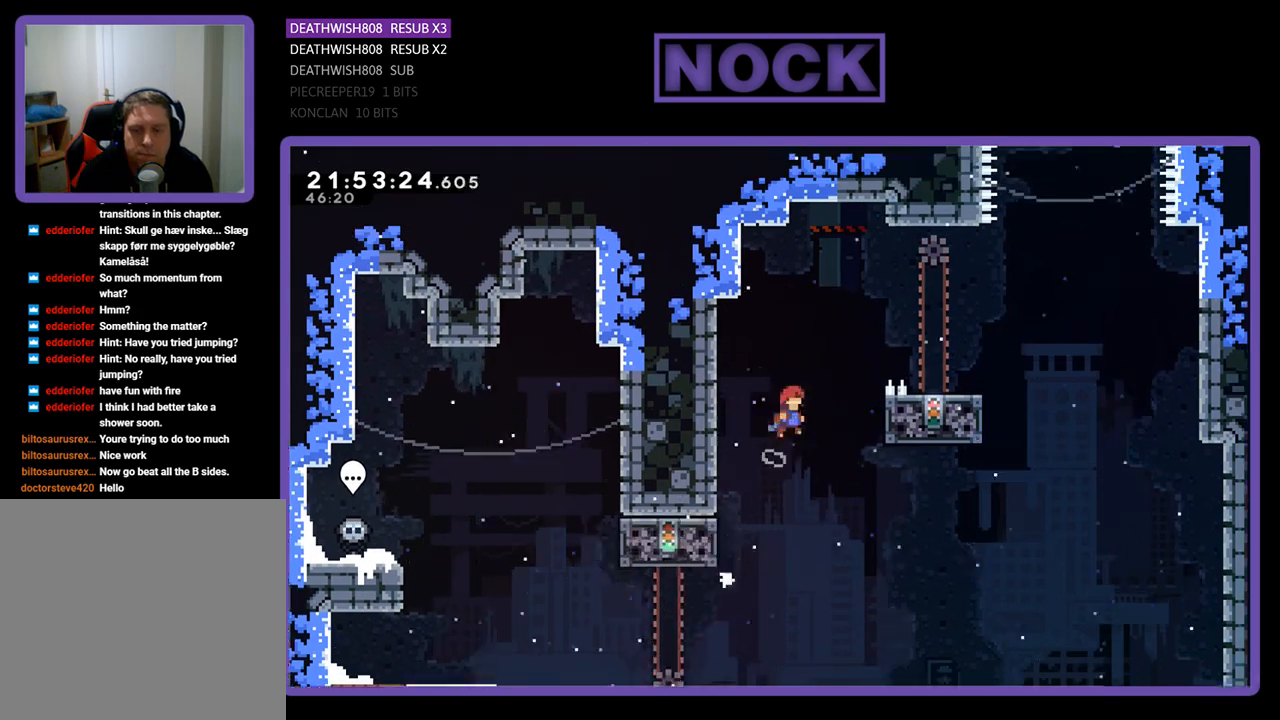
{"buttons": ["R2", "DPAD_UP", "DPAD_RIGHT"], "left_stick": "center", "right_stick": "center", "events": [[167, "CROSS", "up"], [267, "SQUARE", "down"], [500, "SQUARE", "up"]]}
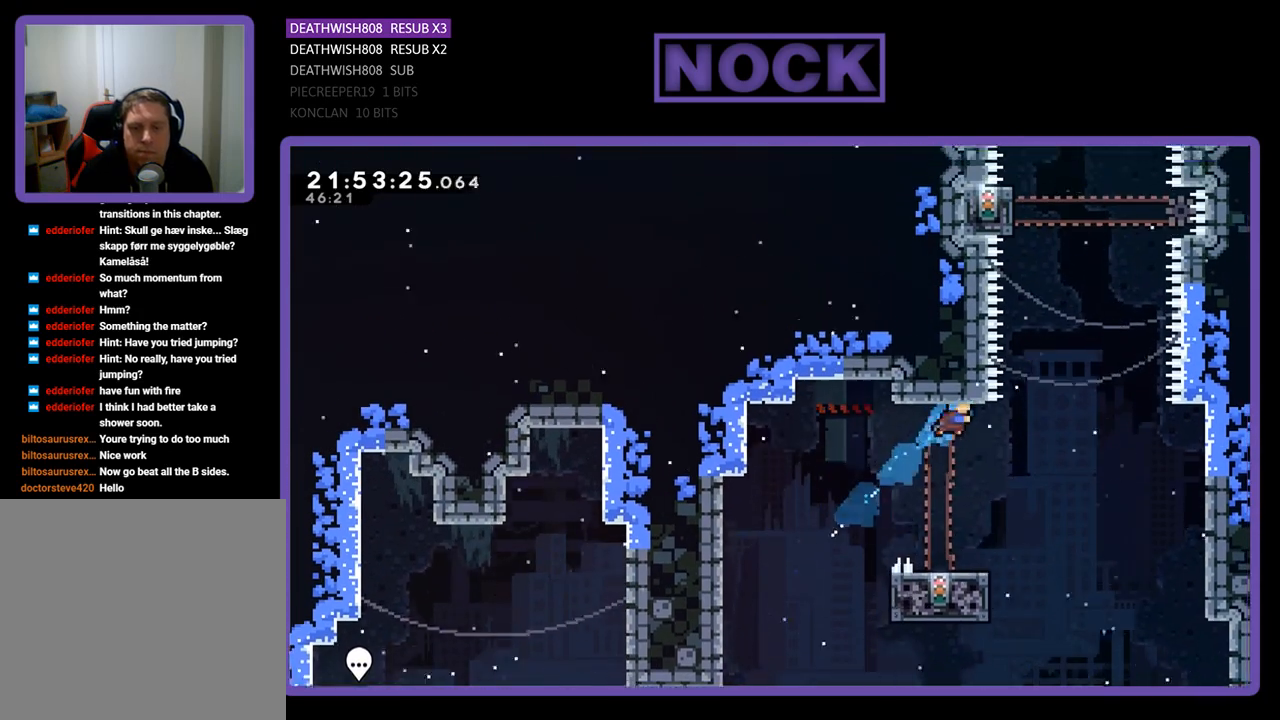
{"buttons": ["R2"], "left_stick": "center", "right_stick": "center", "events": [[33, "DPAD_RIGHT", "up"], [33, "DPAD_UP", "up"], [167, "DPAD_LEFT", "down"], [267, "DPAD_LEFT", "up"]]}
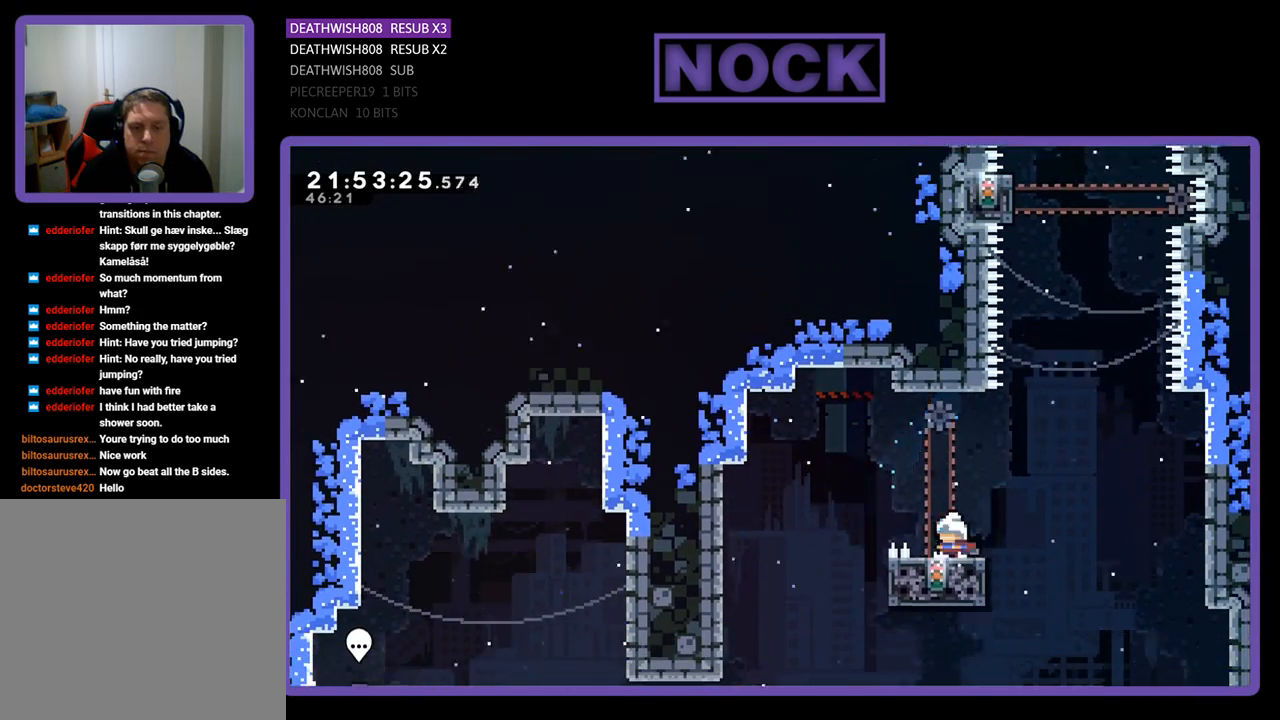
{"buttons": ["CROSS", "R2", "DPAD_UP", "DPAD_RIGHT"], "left_stick": "center", "right_stick": "center", "events": [[200, "DPAD_RIGHT", "down"], [400, "CROSS", "down"], [467, "DPAD_UP", "down"]]}
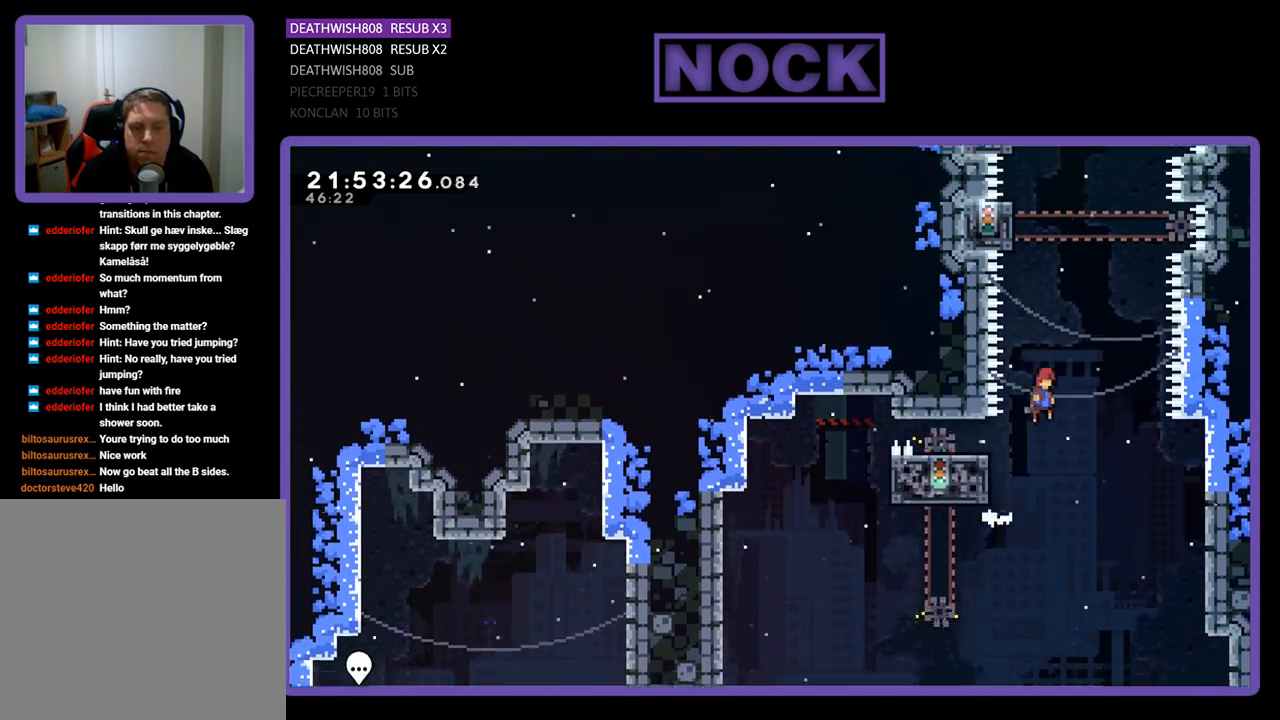
{"buttons": ["SQUARE", "R2", "DPAD_UP", "DPAD_LEFT"], "left_stick": "center", "right_stick": "center", "events": [[100, "DPAD_RIGHT", "up"], [233, "CROSS", "up"], [333, "SQUARE", "down"], [500, "DPAD_LEFT", "down"]]}
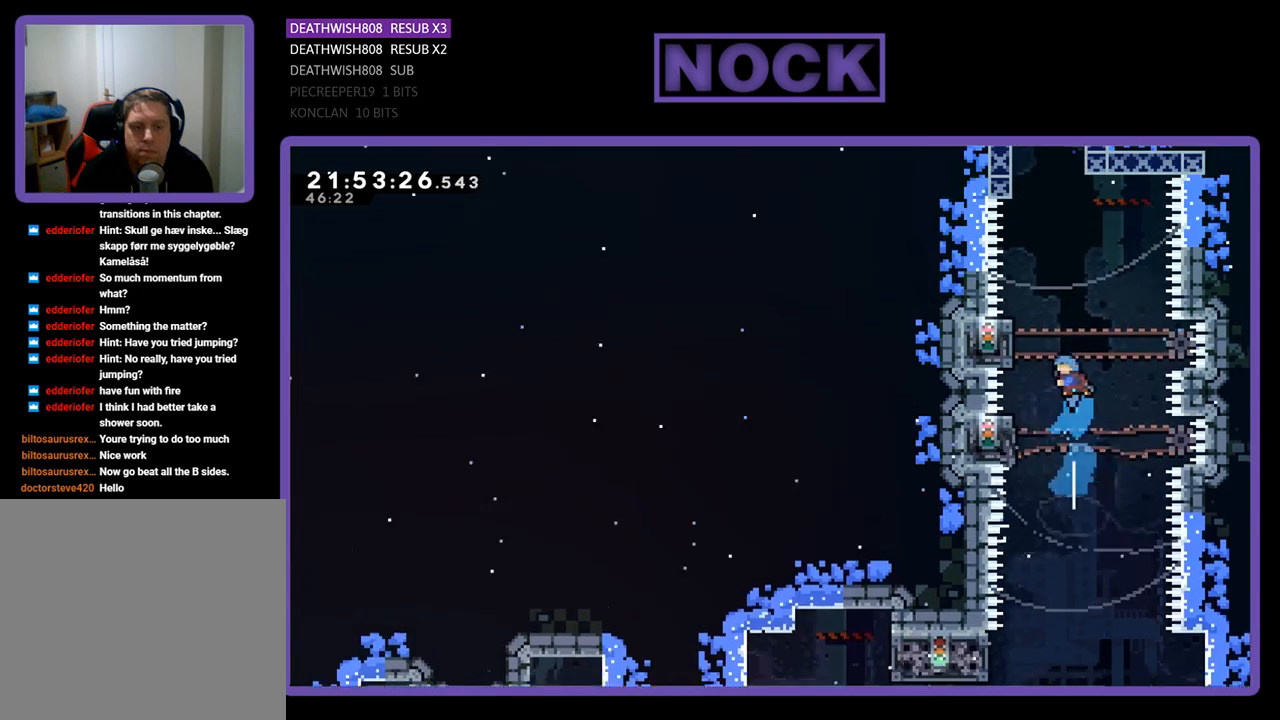
{"buttons": ["R2", "DPAD_UP"], "left_stick": "center", "right_stick": "center", "events": [[100, "CROSS", "down"], [233, "CROSS", "up"], [333, "SQUARE", "up"], [467, "DPAD_LEFT", "up"]]}
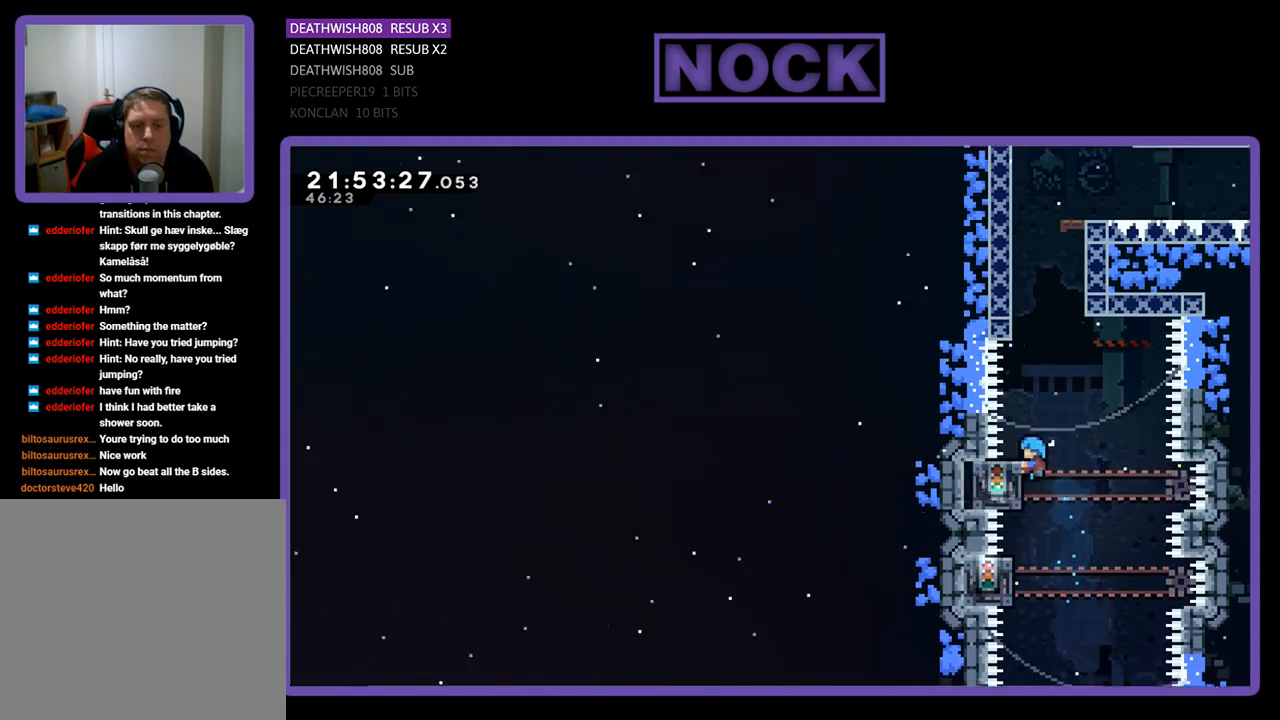
{"buttons": ["CROSS", "R2", "DPAD_UP"], "left_stick": "center", "right_stick": "center", "events": [[100, "CROSS", "down"], [100, "DPAD_LEFT", "down"], [200, "DPAD_LEFT", "up"], [267, "DPAD_RIGHT", "down"], [267, "DPAD_UP", "up"], [367, "DPAD_UP", "down"], [433, "DPAD_RIGHT", "up"]]}
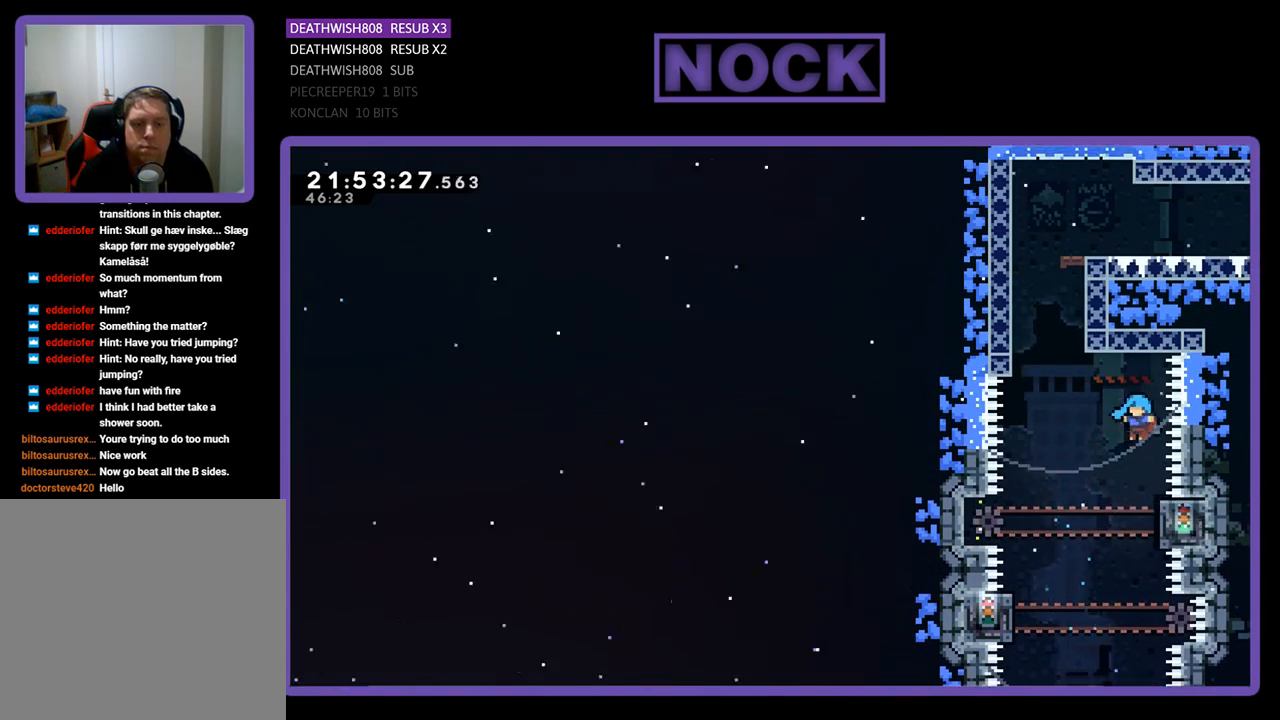
{"buttons": ["R2", "DPAD_UP", "DPAD_RIGHT"], "left_stick": "center", "right_stick": "center", "events": [[33, "CROSS", "up"], [33, "DPAD_LEFT", "down"], [200, "DPAD_LEFT", "up"], [233, "DPAD_UP", "up"], [367, "DPAD_RIGHT", "down"], [467, "DPAD_UP", "down"]]}
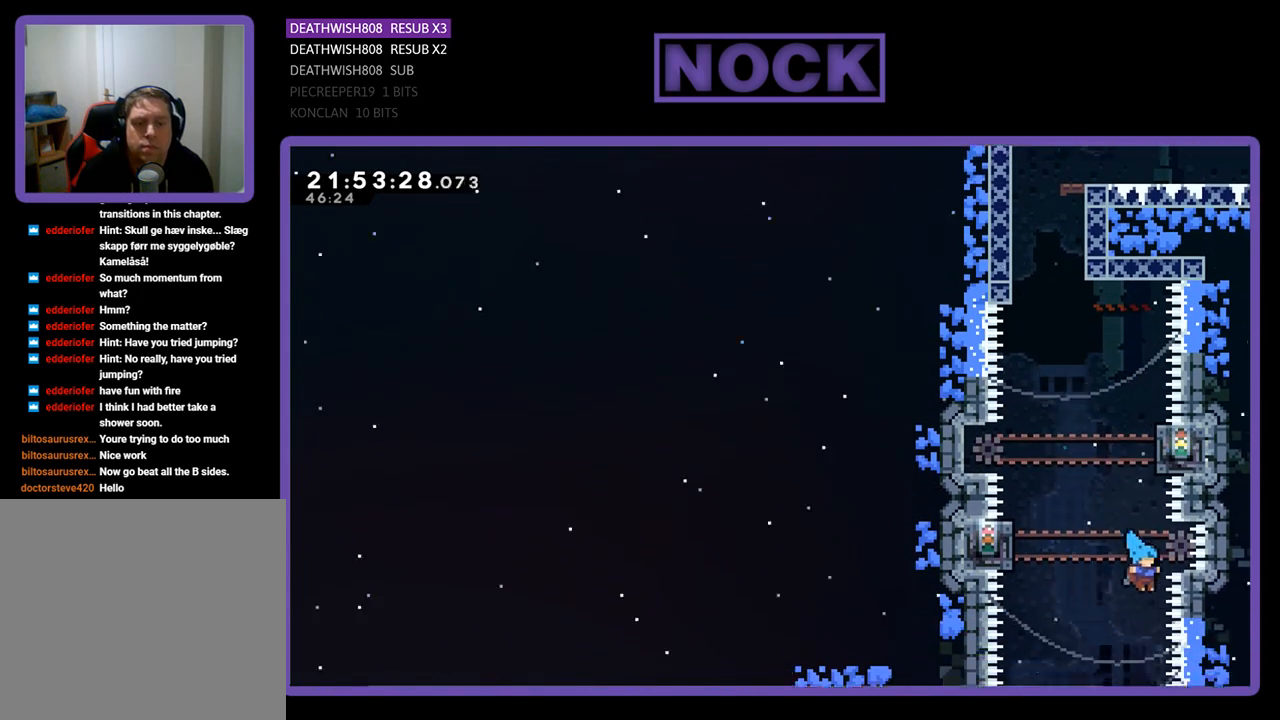
{"buttons": ["R2"], "left_stick": "center", "right_stick": "center", "events": [[67, "DPAD_RIGHT", "up"], [167, "DPAD_LEFT", "down"], [467, "DPAD_LEFT", "up"], [467, "DPAD_UP", "up"]]}
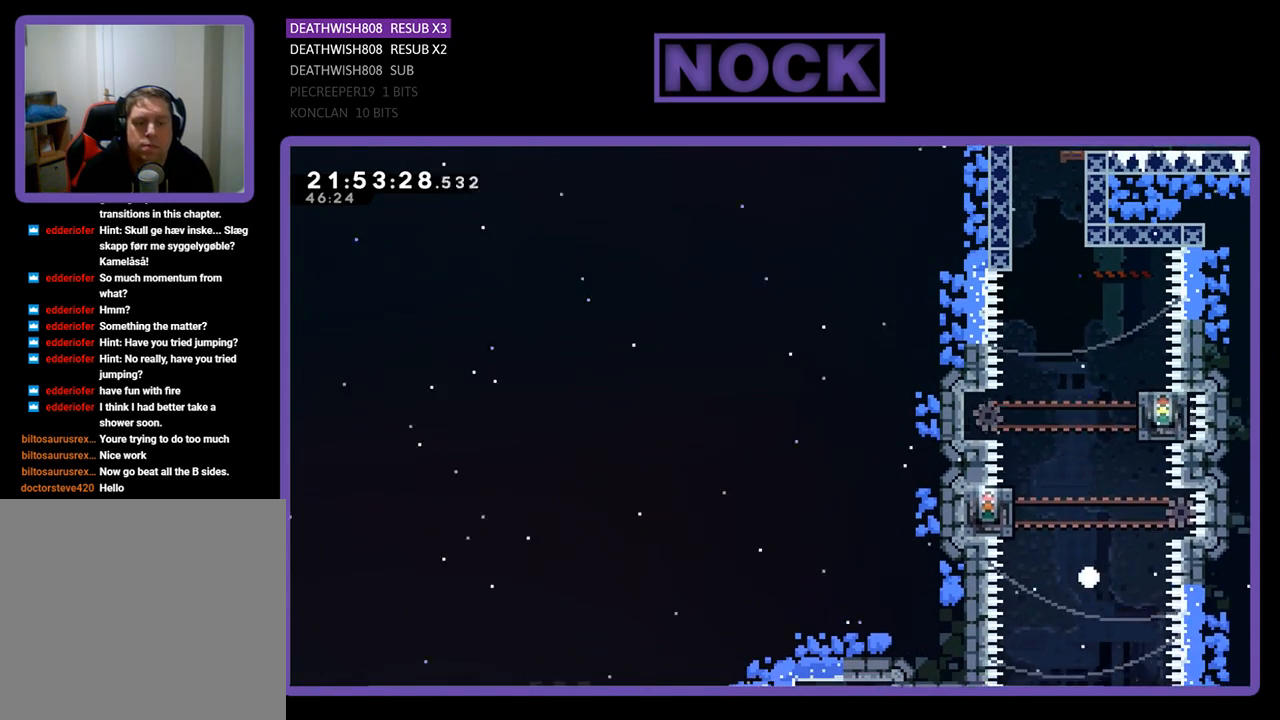
{"buttons": [], "left_stick": "center", "right_stick": "center", "events": [[67, "R2", "up"]]}